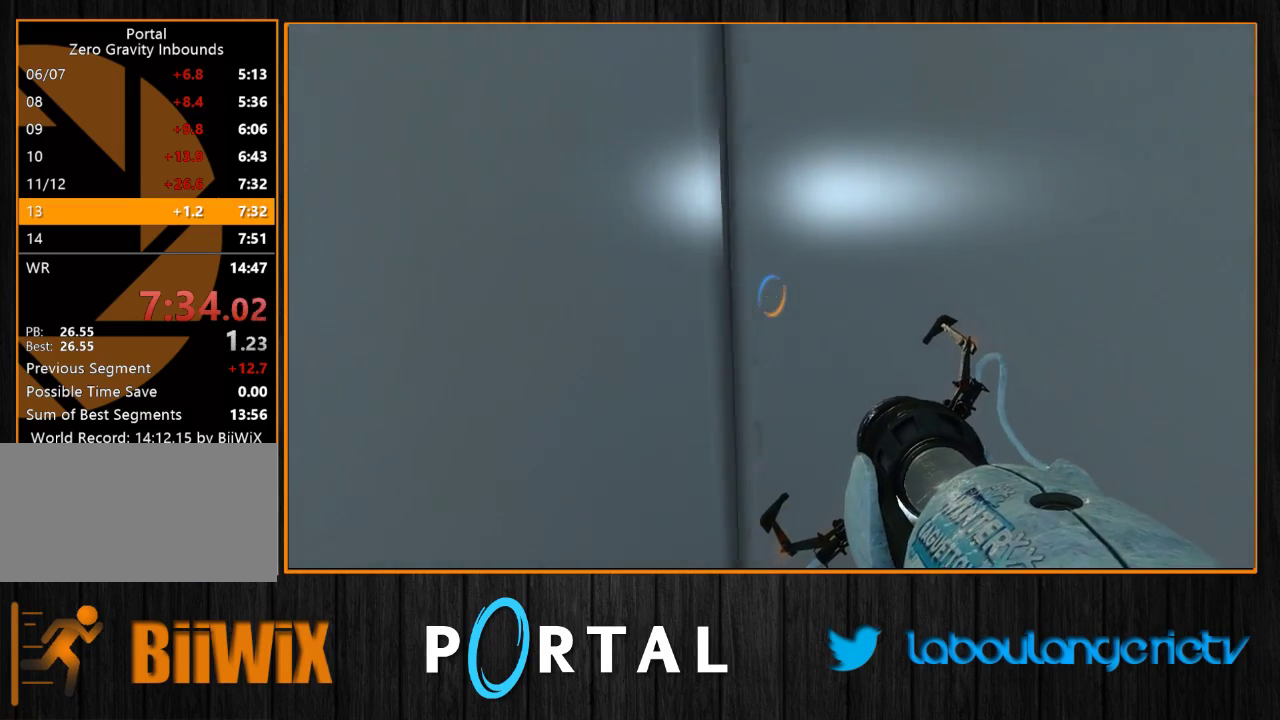
Gameplay with keyboard and mouse; each line is a JSON object with the keys and mouse buttons held at the frame after it. "events" lists presses ("down") and releases ("up") of "1", "2", "3", "4", "5", "a", "alt", "c", "caps_lock", "ctrl", "d", "e", "escape", "f", "g", "h", "q", "r", "s", "shift", "space", "t", "tab", "v", "w", "x", "z", "mouse_left", "mouse_wheel" and "mouse_right" between this image and that frame as [ms after this image, input, new state], when the widget could be followed in between. "mouse_left", "mouse_wheel", "mouse_right" = the "left", "wheel", "right" buttons of the "mouse" list. No other keys are recorded. "wheel" means that the mouse wheel is clicked or scrolled. Mouse movement is not recorded.
{"keys": ["d", "z"], "mouse": [], "events": [[266, "1", "down"], [350, "1", "up"], [416, "d", "down"]]}
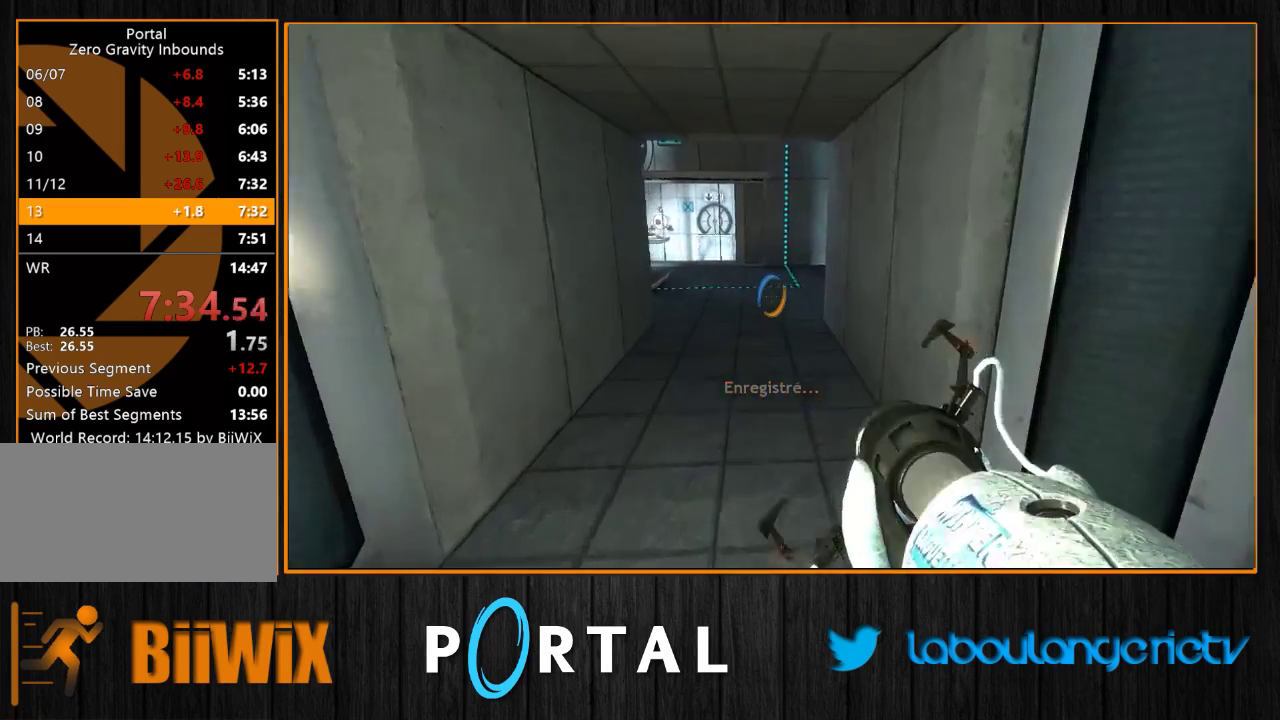
{"keys": ["d", "z"], "mouse": [], "events": [[66, "d", "up"], [200, "q", "down"], [266, "d", "down"], [300, "q", "up"]]}
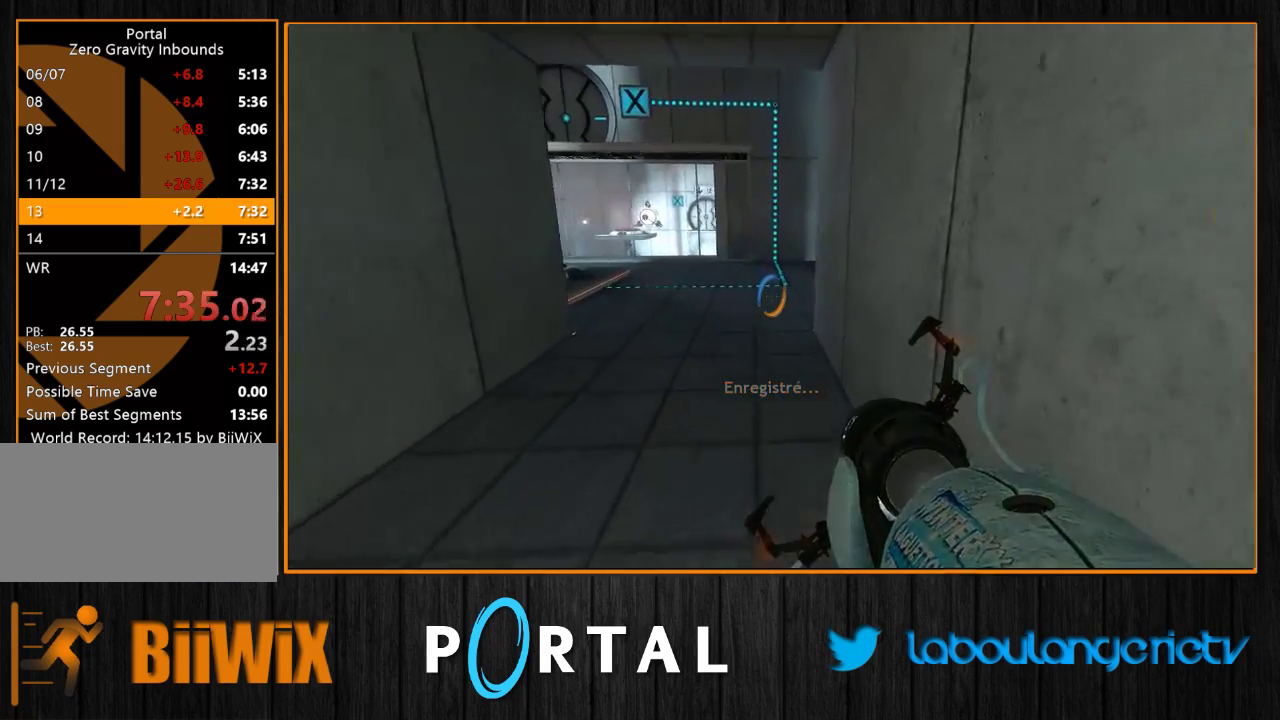
{"keys": ["d", "z"], "mouse": [], "events": []}
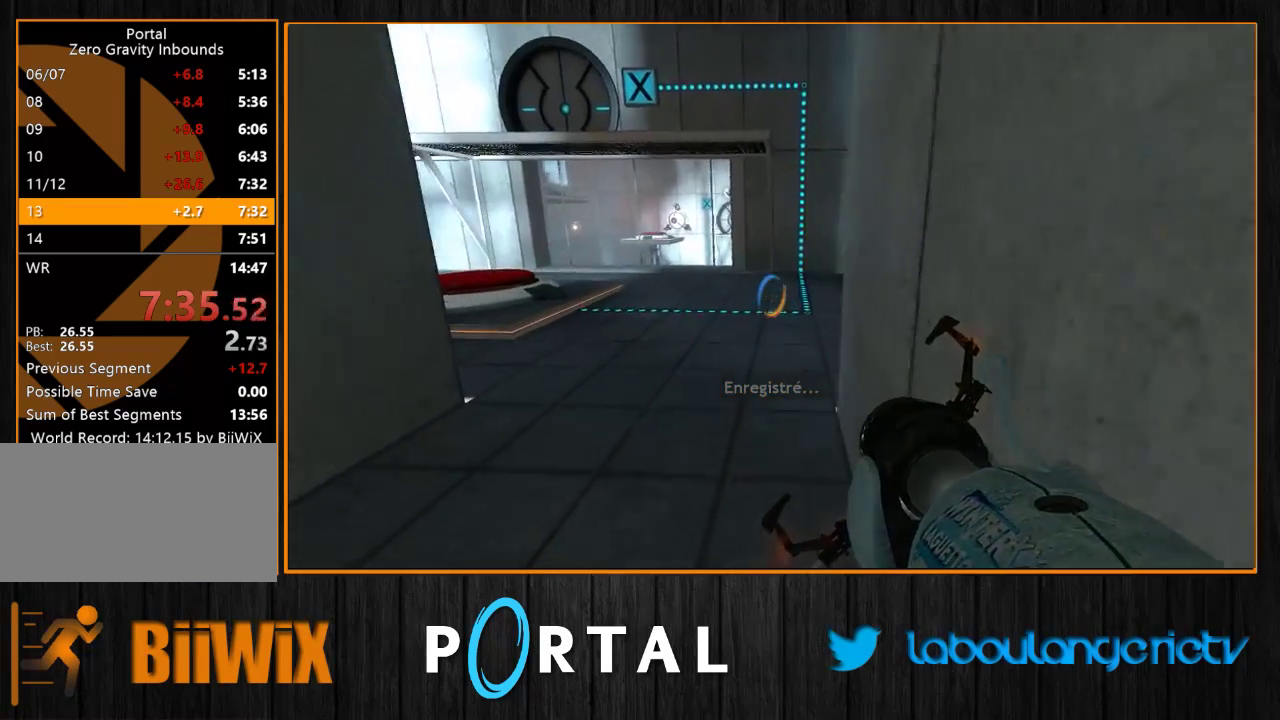
{"keys": [], "mouse": [], "events": [[483, "z", "up"], [500, "d", "up"]]}
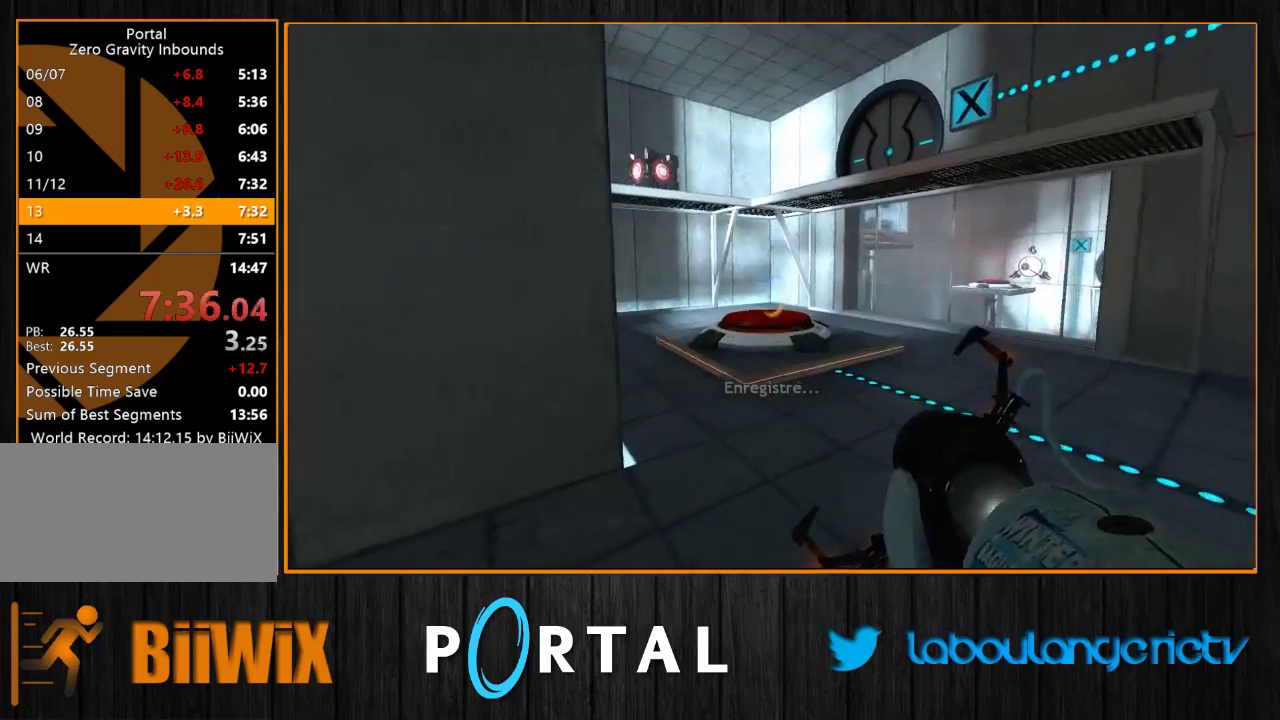
{"keys": [], "mouse": [], "events": []}
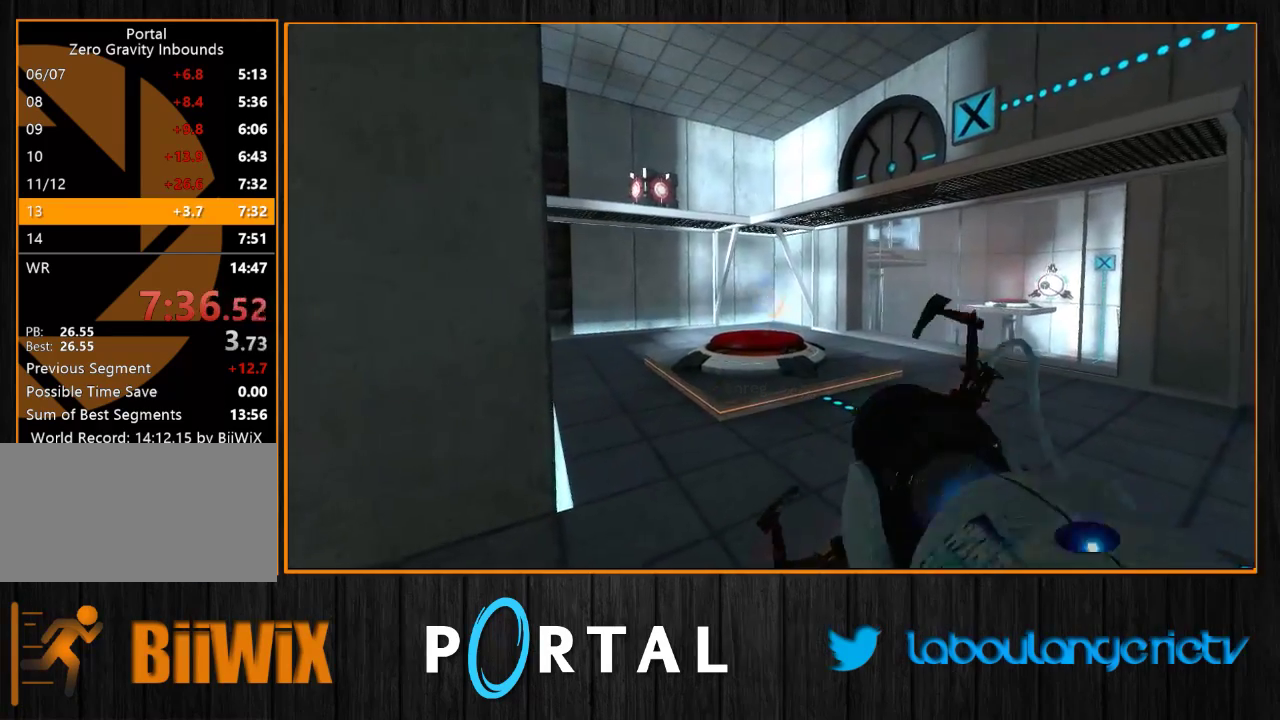
{"keys": [], "mouse": [], "events": [[133, "z", "down"], [166, "q", "down"], [316, "z", "up"], [333, "q", "up"]]}
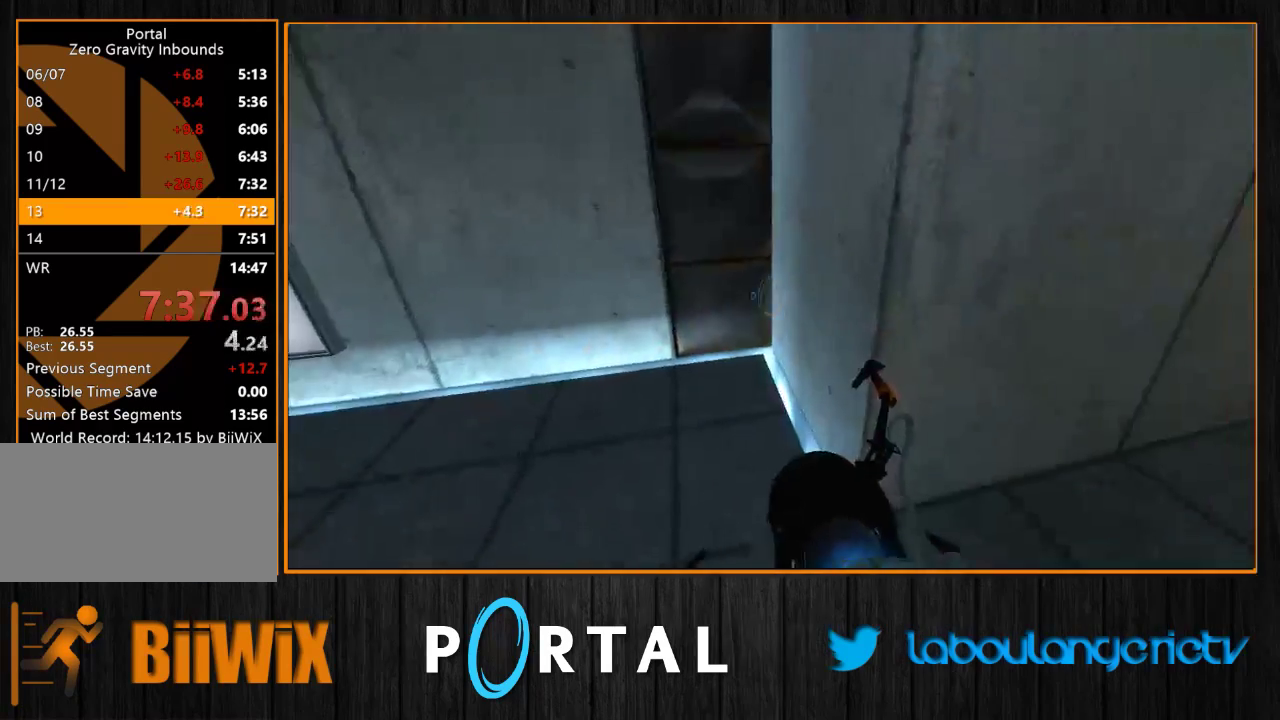
{"keys": [], "mouse": [], "events": []}
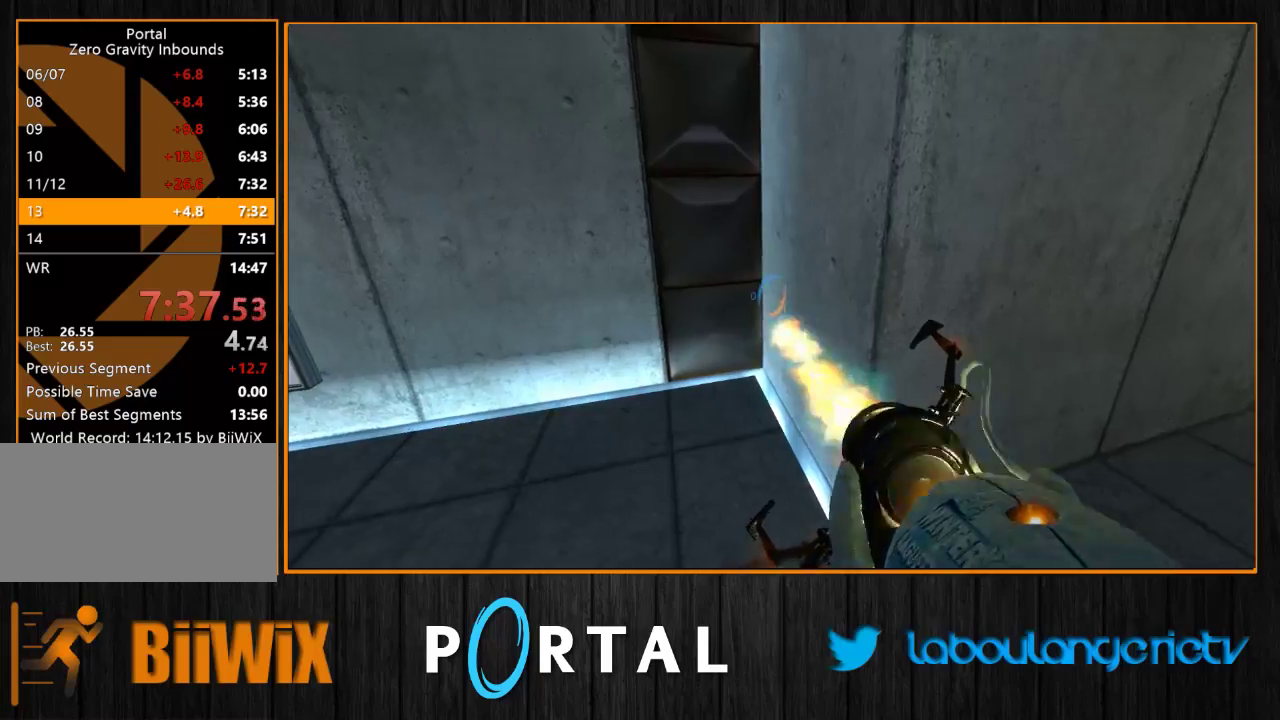
{"keys": [], "mouse": [], "events": [[33, "mouse_right", "down"], [166, "mouse_right", "up"], [200, "d", "down"], [333, "d", "up"], [383, "1", "down"], [466, "1", "up"]]}
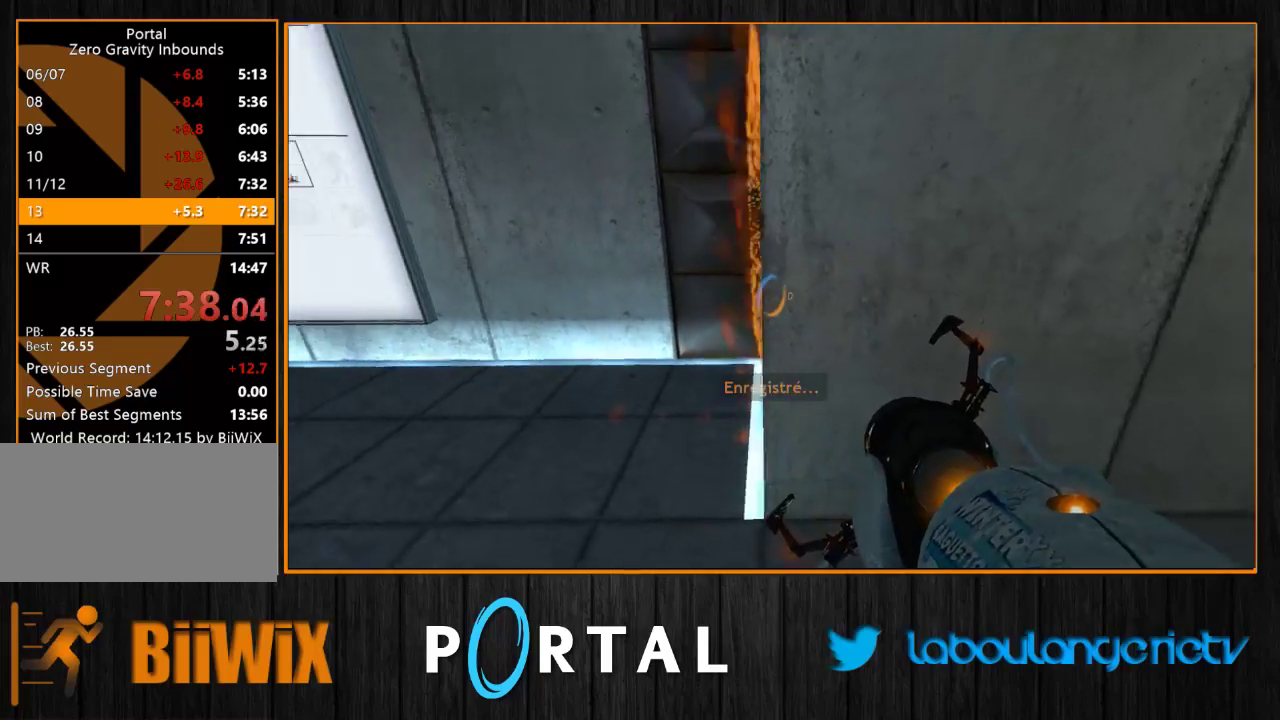
{"keys": [], "mouse": [], "events": [[100, "d", "down"], [150, "d", "up"], [300, "q", "down"], [366, "q", "up"]]}
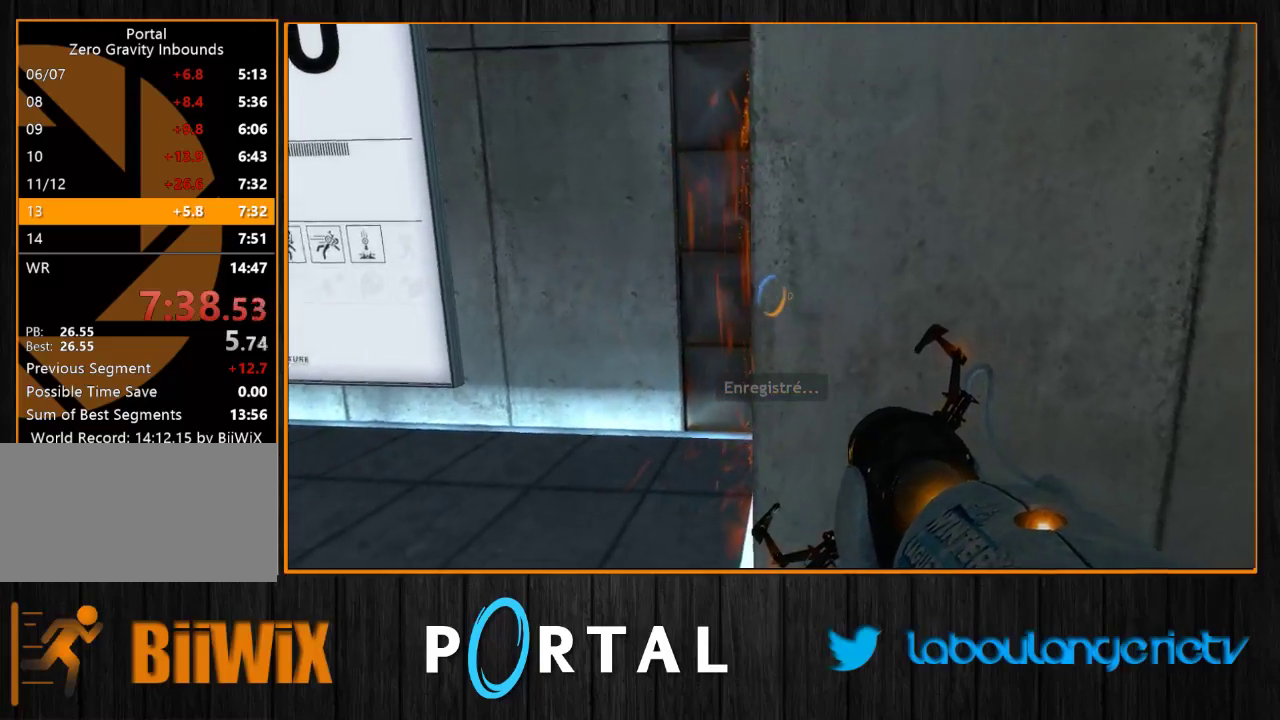
{"keys": ["z"], "mouse": [], "events": [[500, "z", "down"]]}
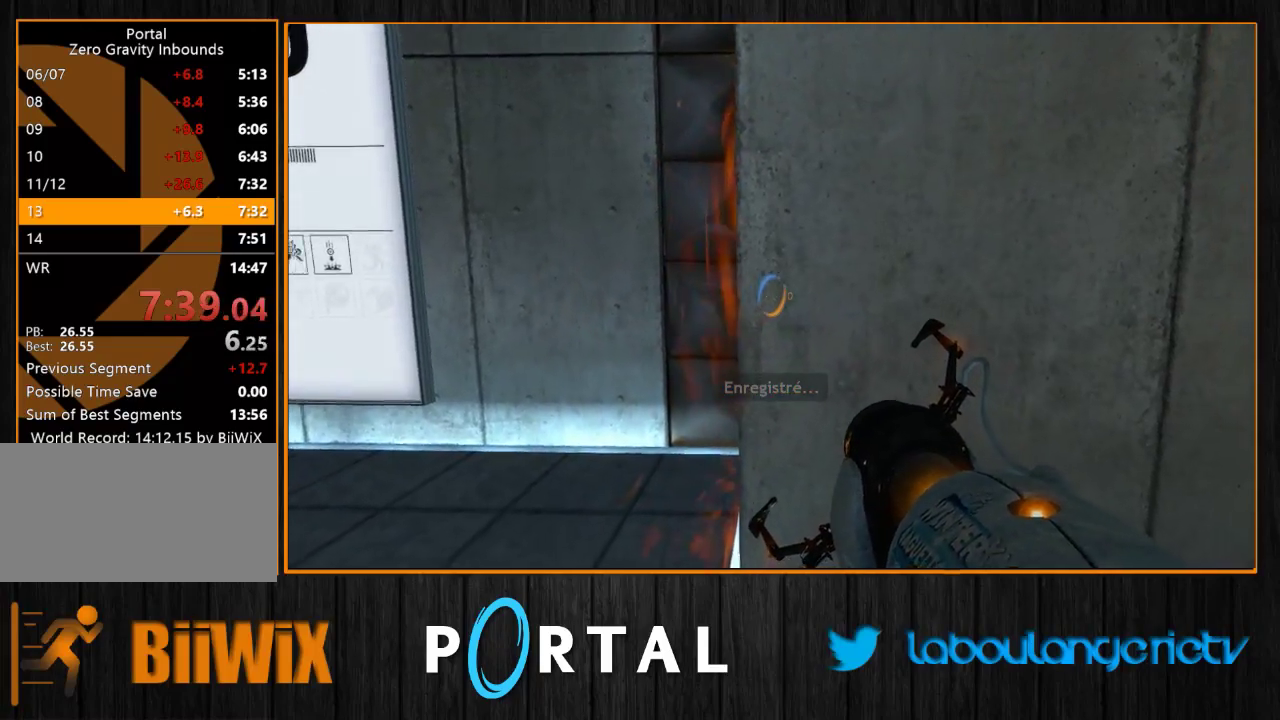
{"keys": [], "mouse": [], "events": [[450, "z", "up"]]}
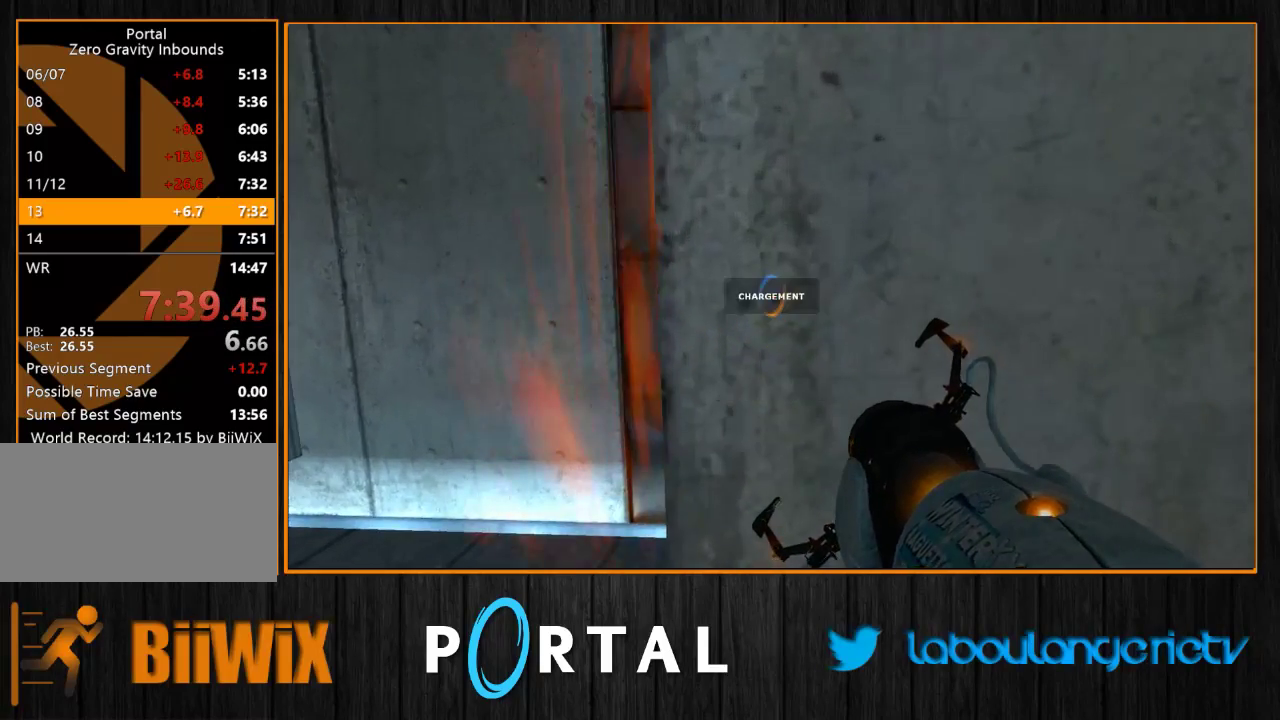
{"keys": ["s", "tab"], "mouse": [], "events": [[33, "s", "down"], [133, "tab", "down"]]}
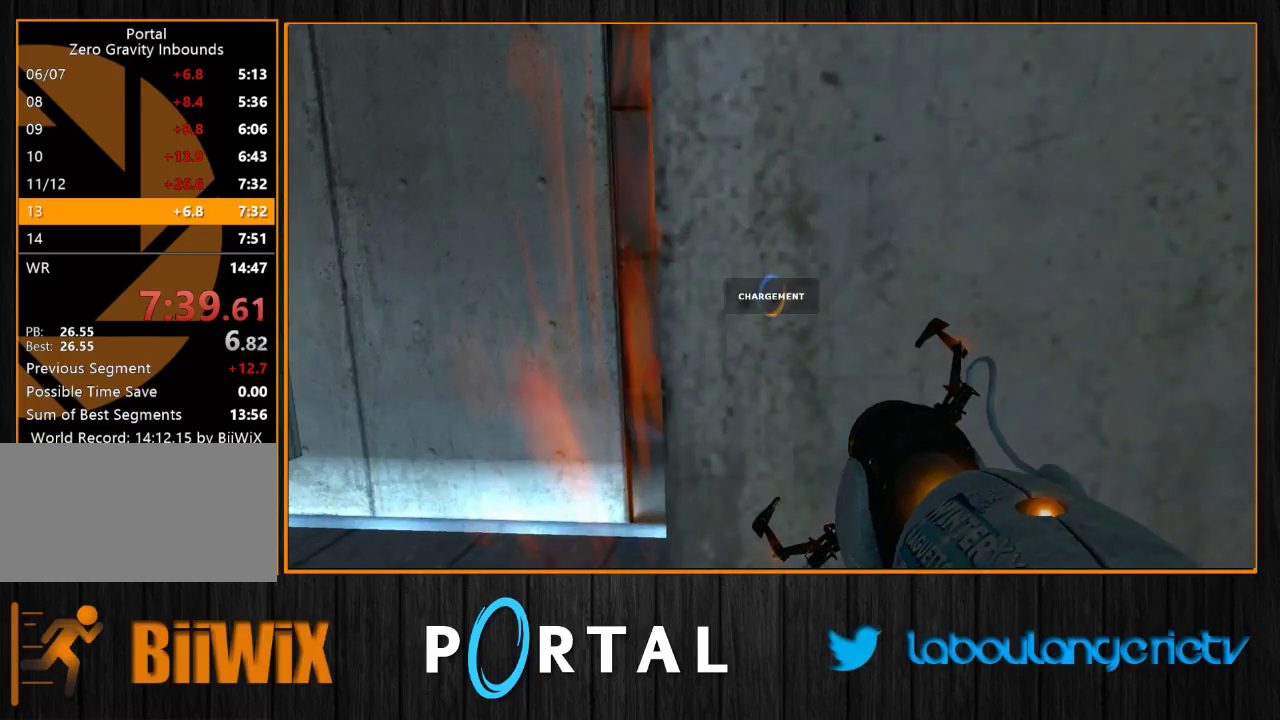
{"keys": ["q", "tab"], "mouse": [], "events": [[400, "q", "down"], [450, "s", "up"]]}
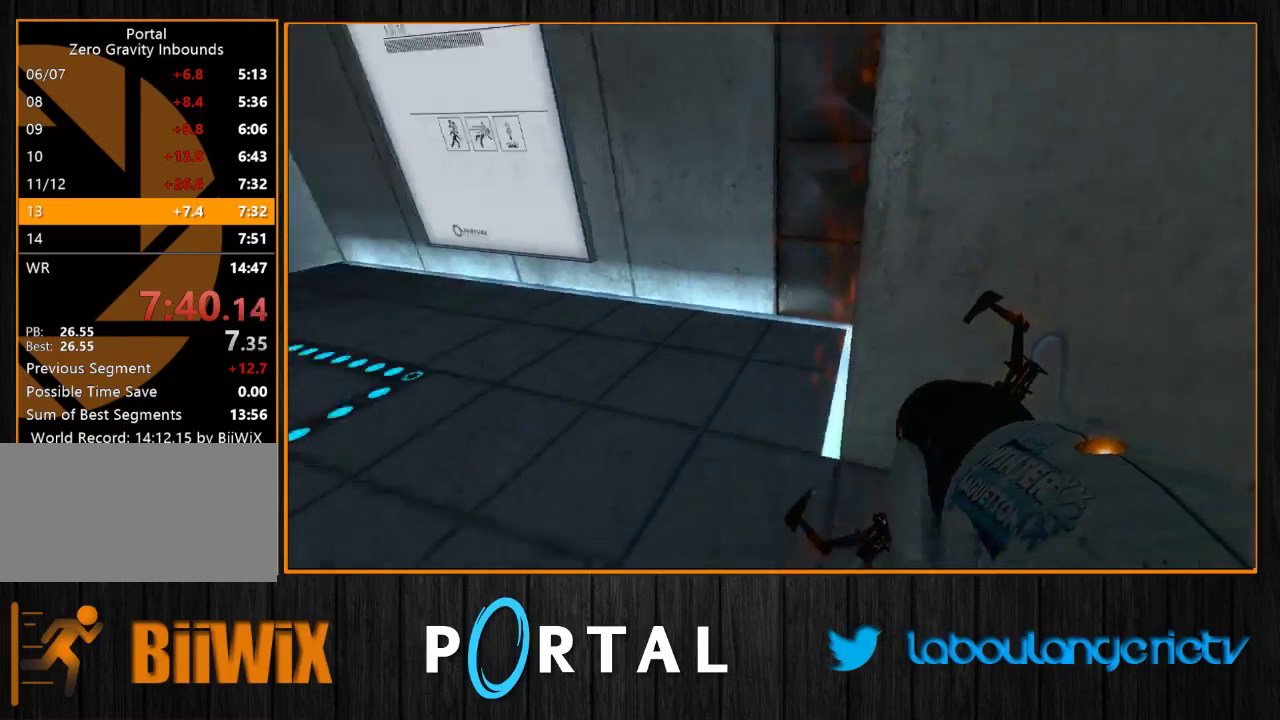
{"keys": ["d", "tab"], "mouse": [], "events": [[116, "z", "down"], [283, "d", "down"], [283, "q", "up"], [400, "z", "up"]]}
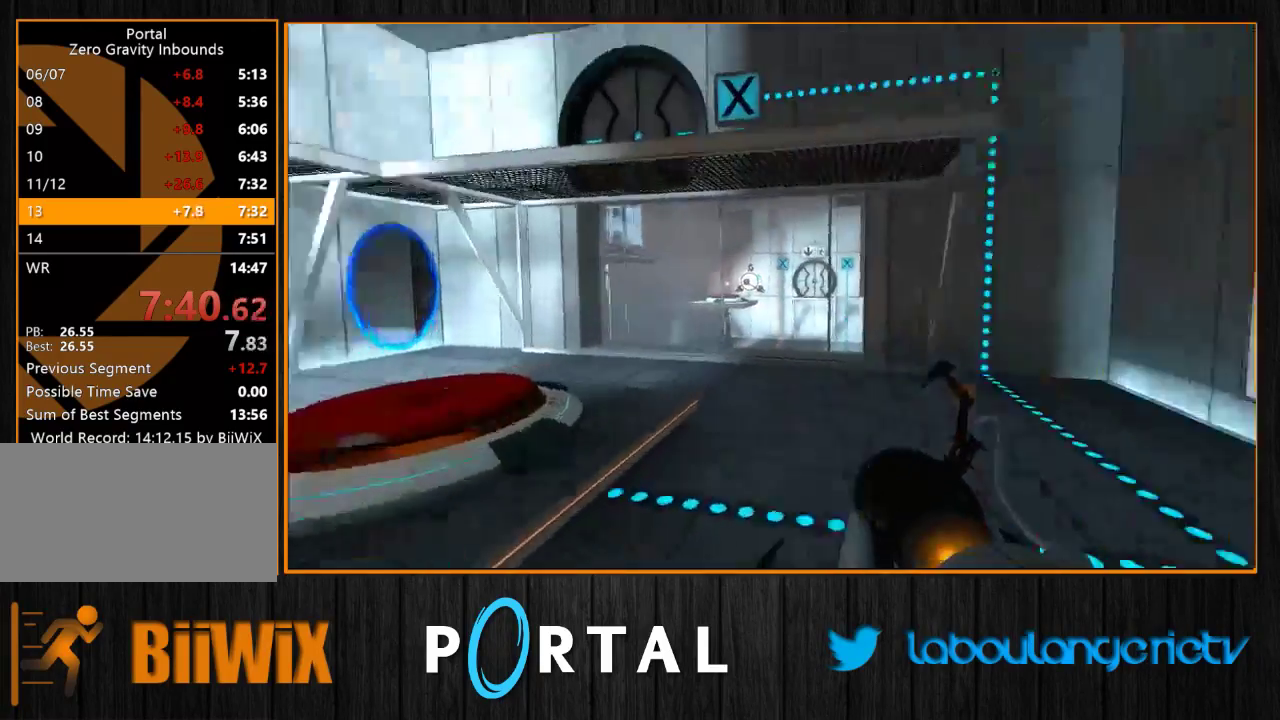
{"keys": ["d", "tab"], "mouse": [], "events": [[116, "q", "down"], [166, "d", "up"], [450, "d", "down"], [466, "q", "up"]]}
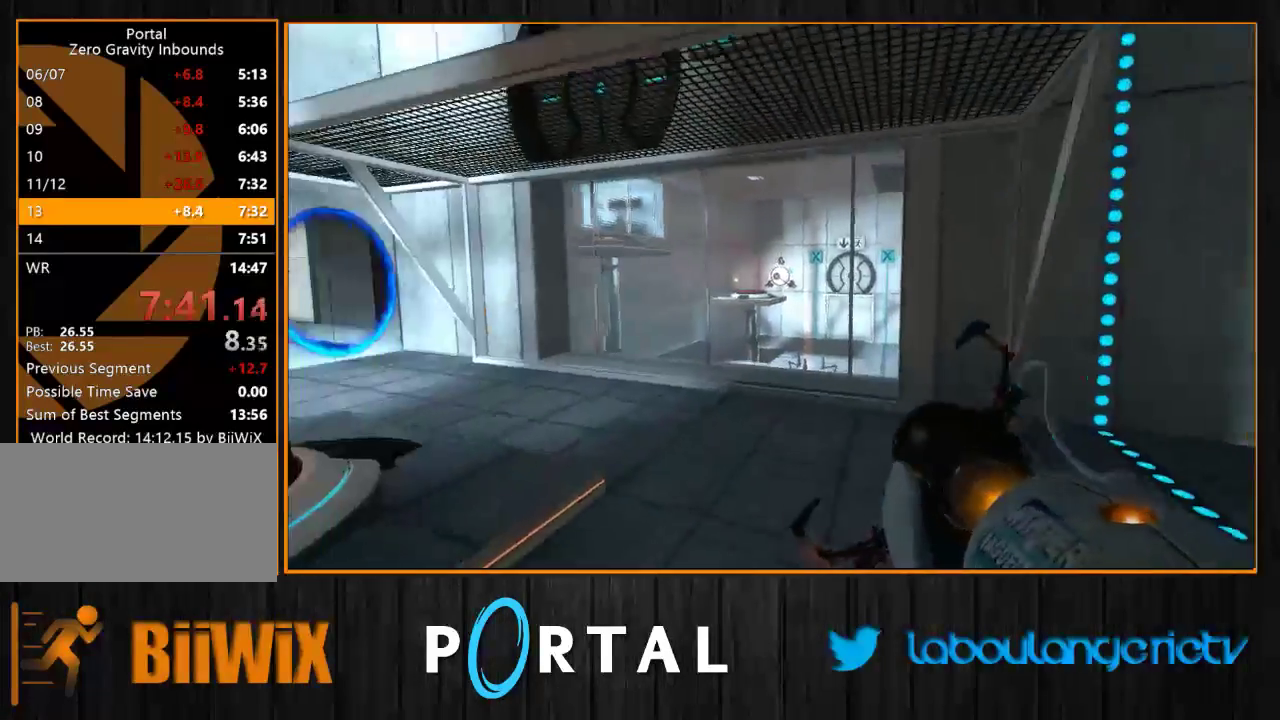
{"keys": ["q", "tab"], "mouse": [], "events": [[200, "q", "down"], [250, "d", "up"]]}
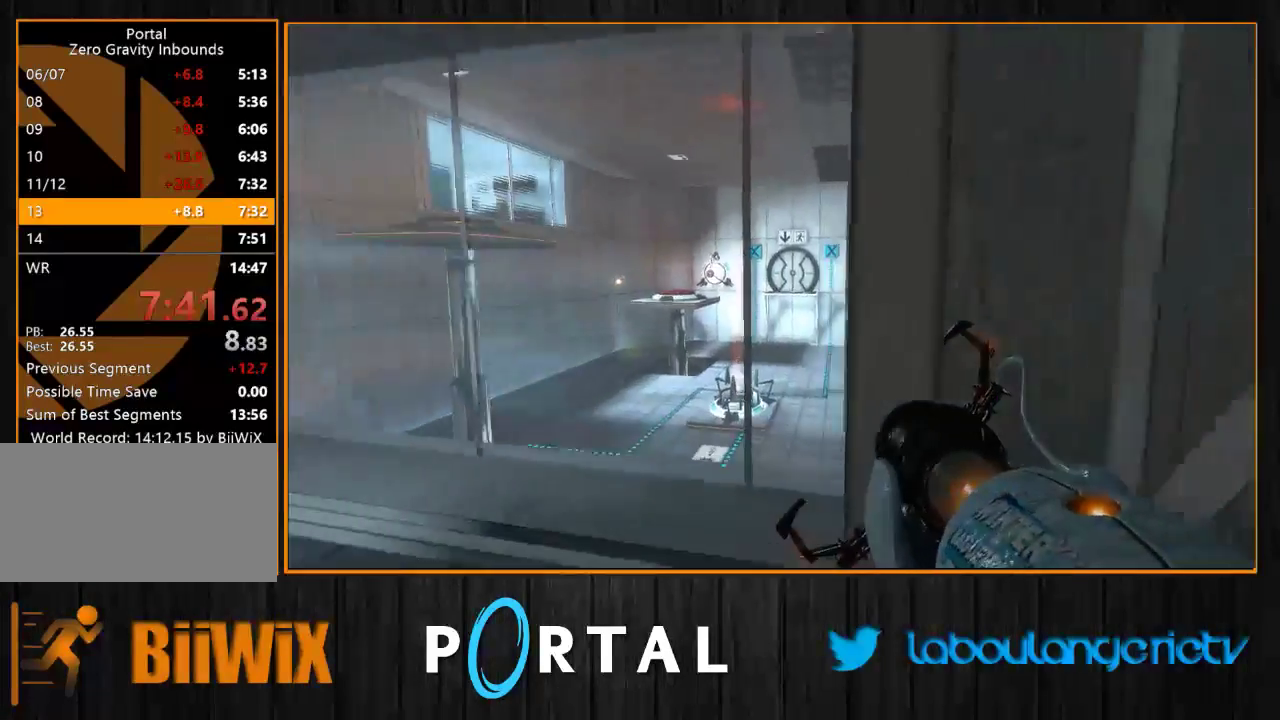
{"keys": ["q", "tab"], "mouse": [], "events": [[33, "q", "up"], [50, "d", "down"], [333, "q", "down"], [350, "d", "up"]]}
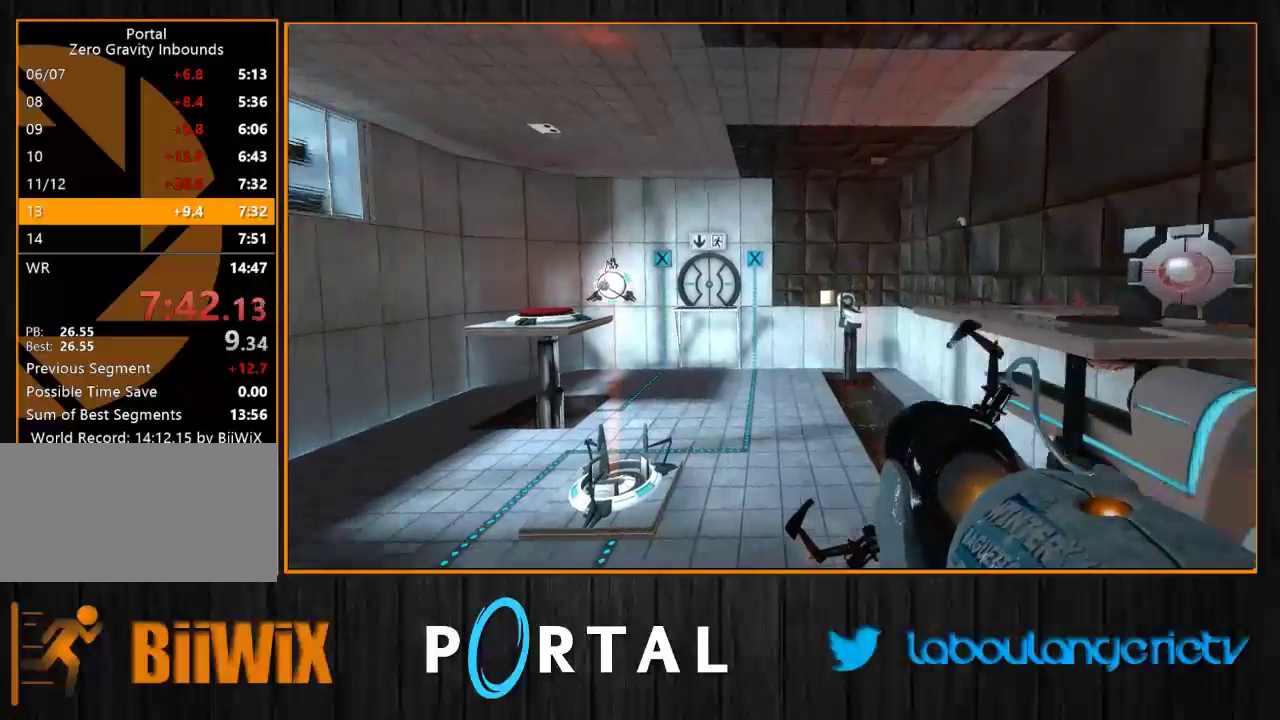
{"keys": ["q", "tab"], "mouse": [], "events": [[133, "q", "up"], [166, "d", "down"], [400, "q", "down"], [416, "d", "up"]]}
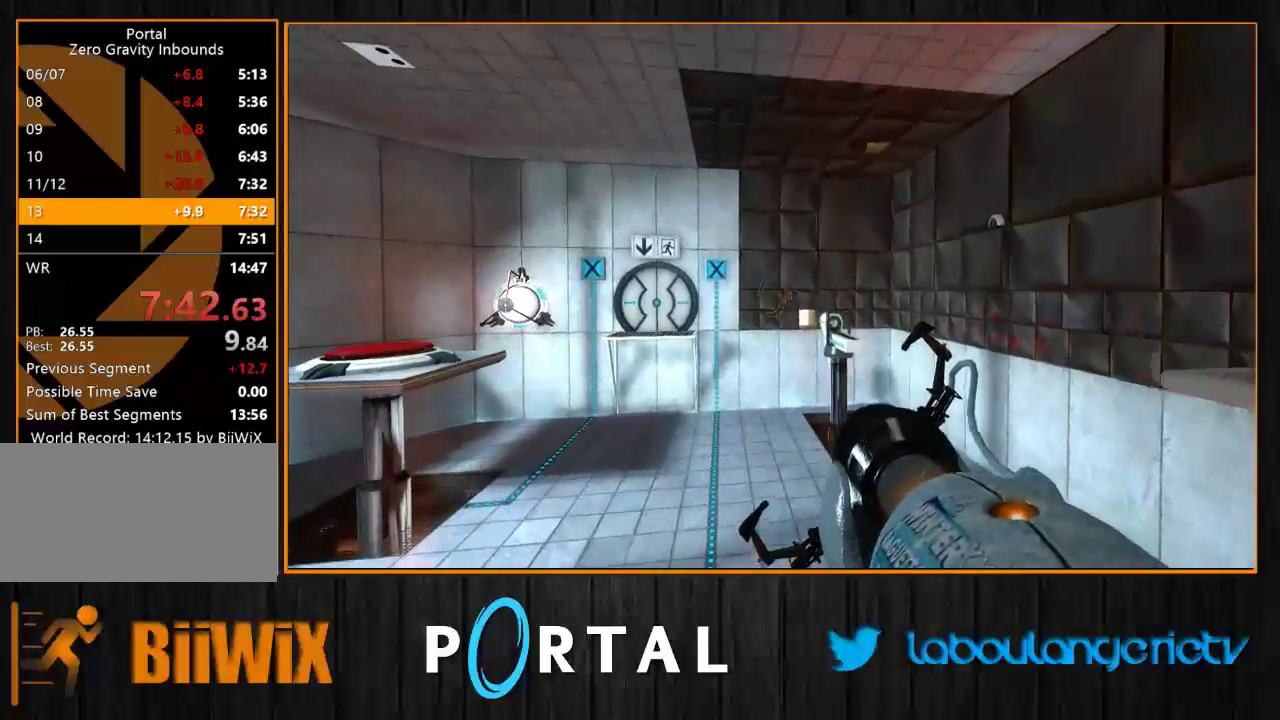
{"keys": ["tab"], "mouse": [], "events": [[100, "q", "up"]]}
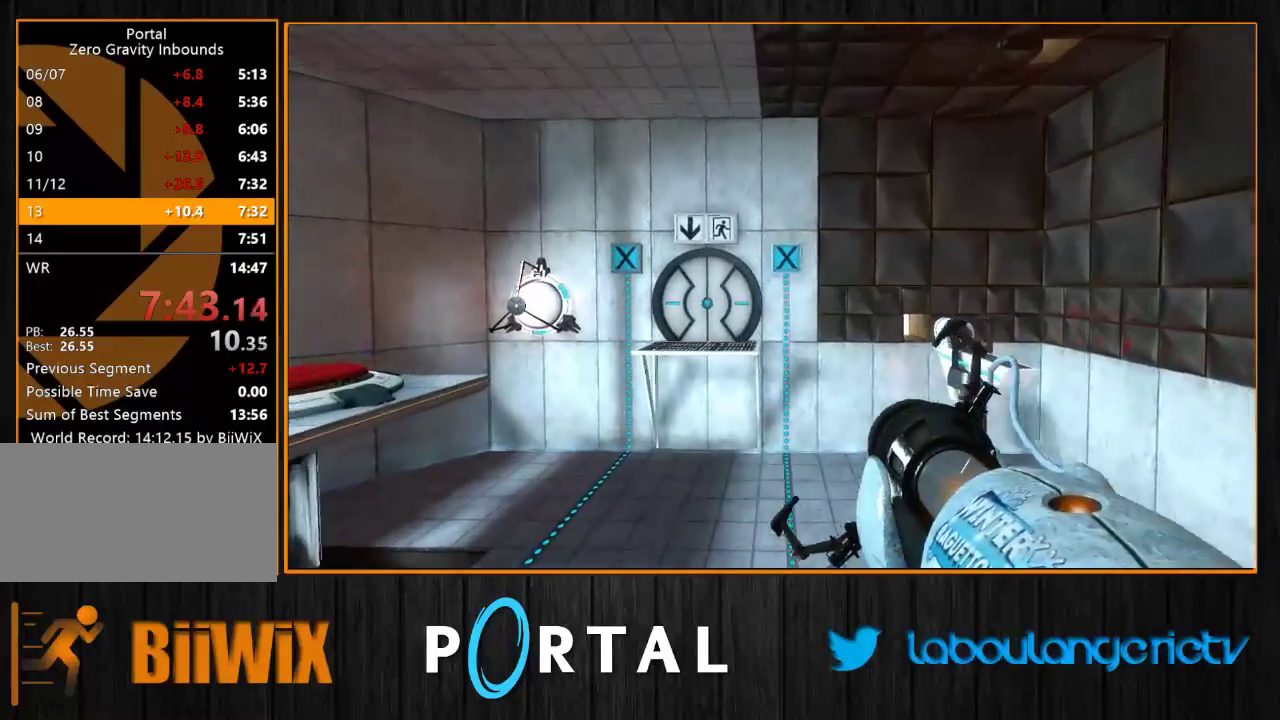
{"keys": ["tab"], "mouse": [], "events": [[33, "d", "down"], [83, "d", "up"], [366, "q", "down"], [433, "q", "up"]]}
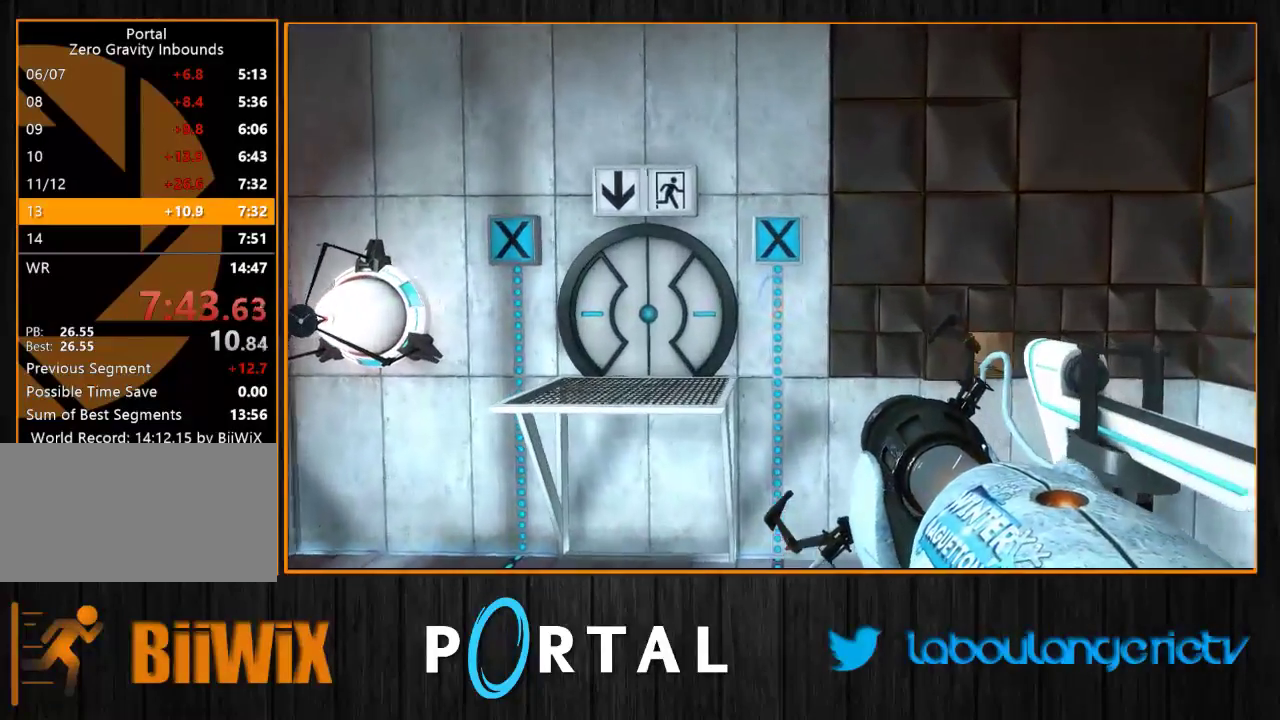
{"keys": ["tab"], "mouse": [], "events": [[350, "d", "down"], [416, "d", "up"]]}
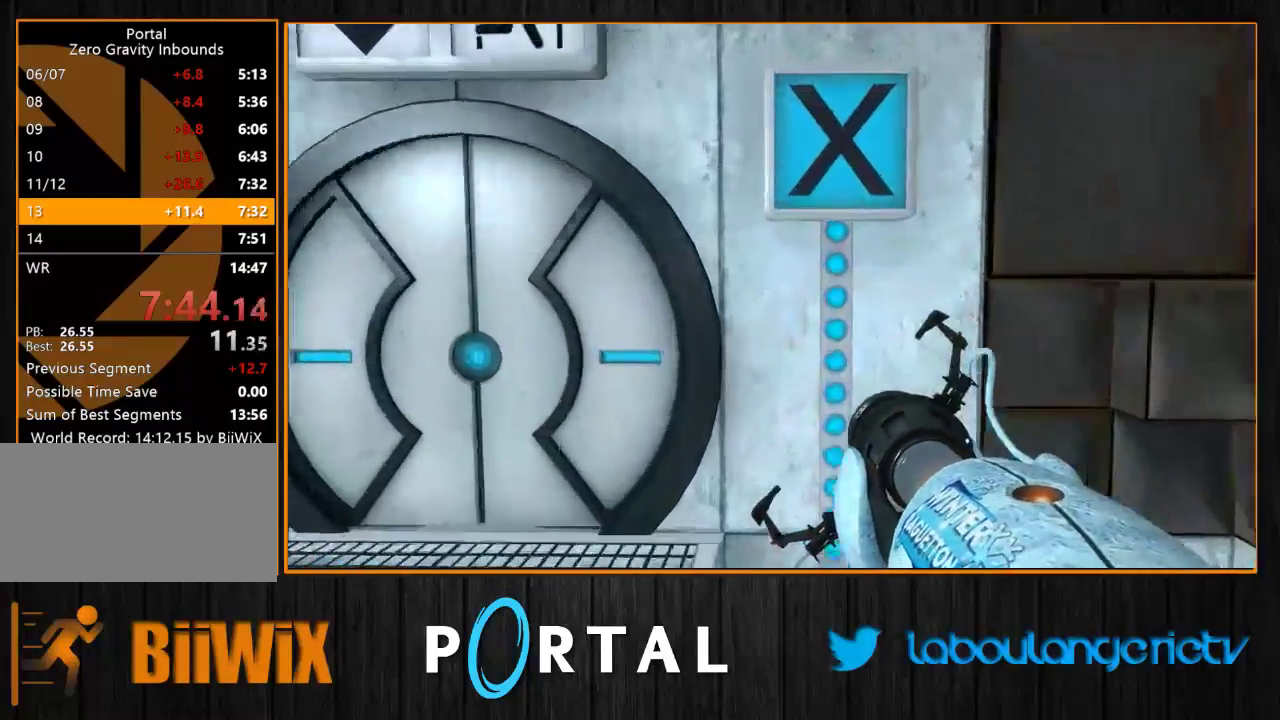
{"keys": ["tab"], "mouse": [], "events": []}
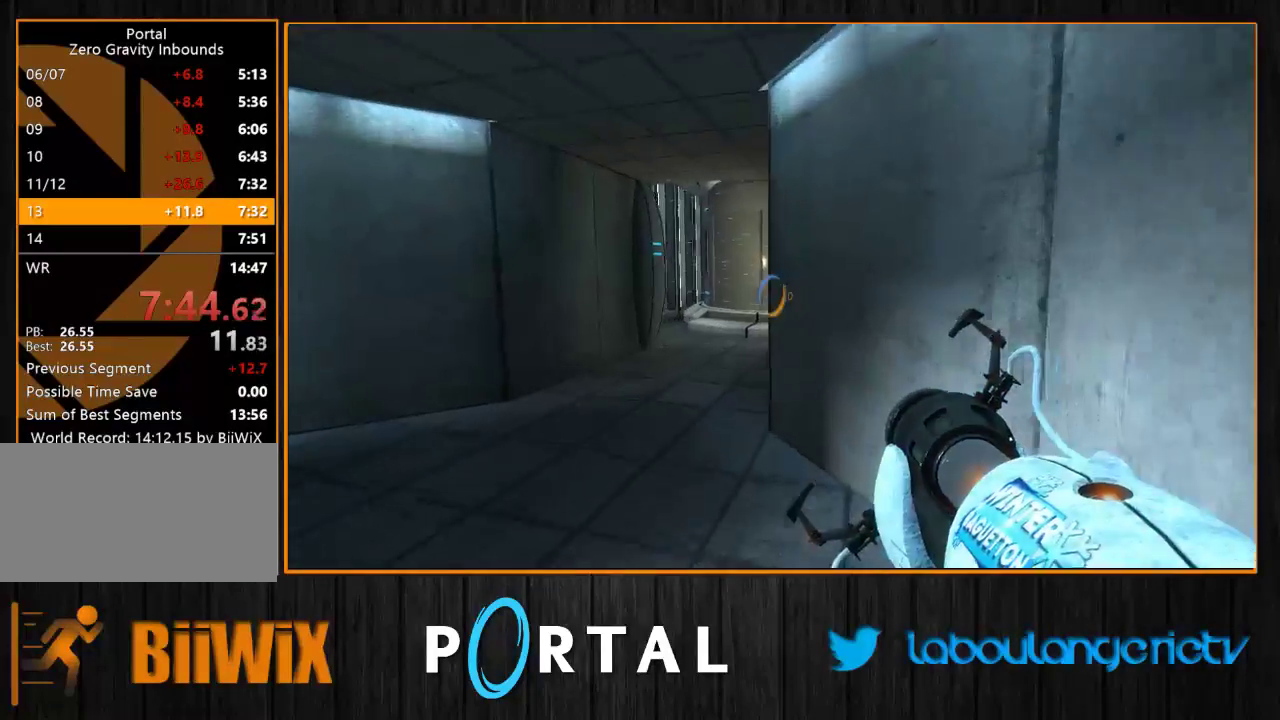
{"keys": ["q", "tab", "z"], "mouse": [], "events": [[333, "q", "down"], [333, "z", "down"]]}
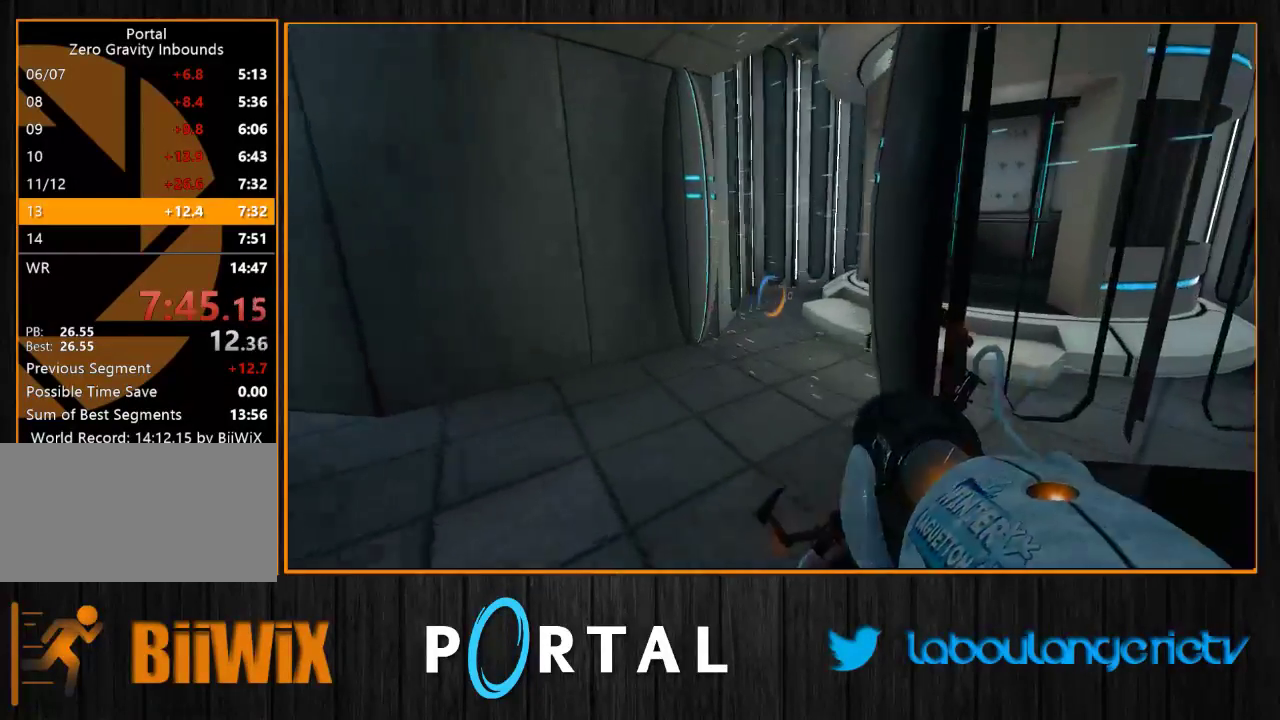
{"keys": ["q", "tab"], "mouse": [], "events": [[133, "z", "up"]]}
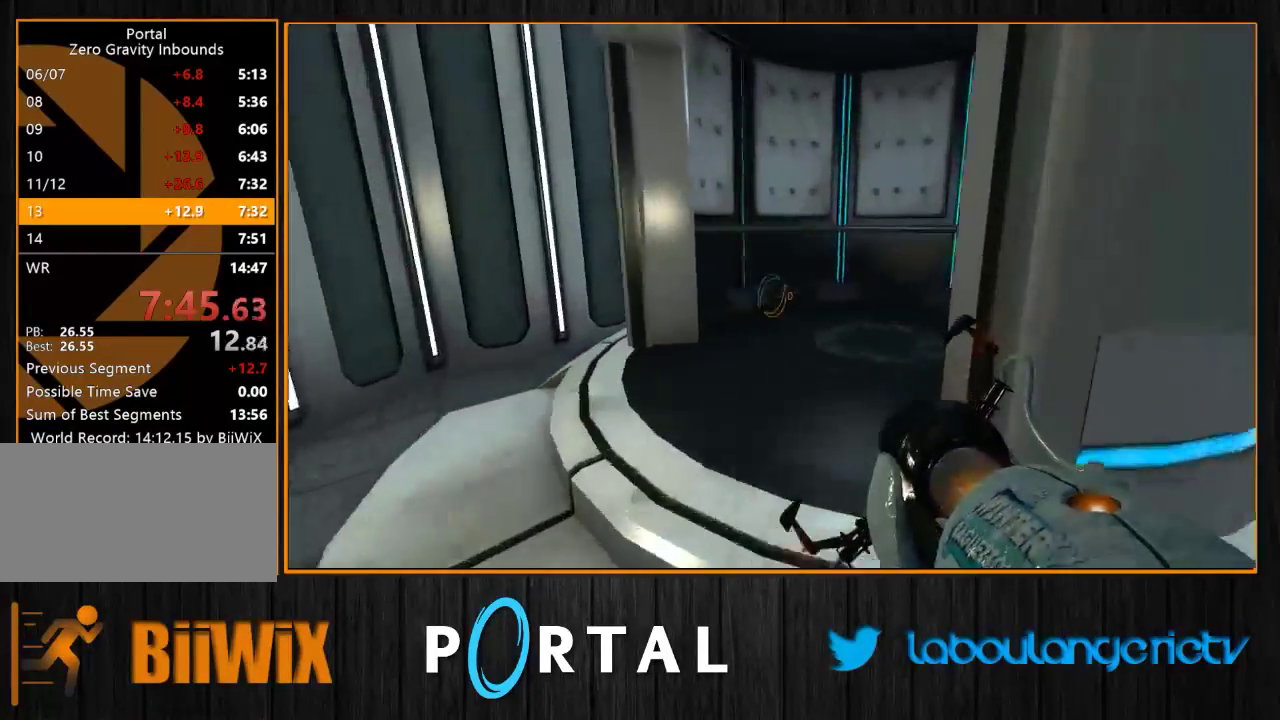
{"keys": ["tab"], "mouse": [], "events": [[416, "q", "up"]]}
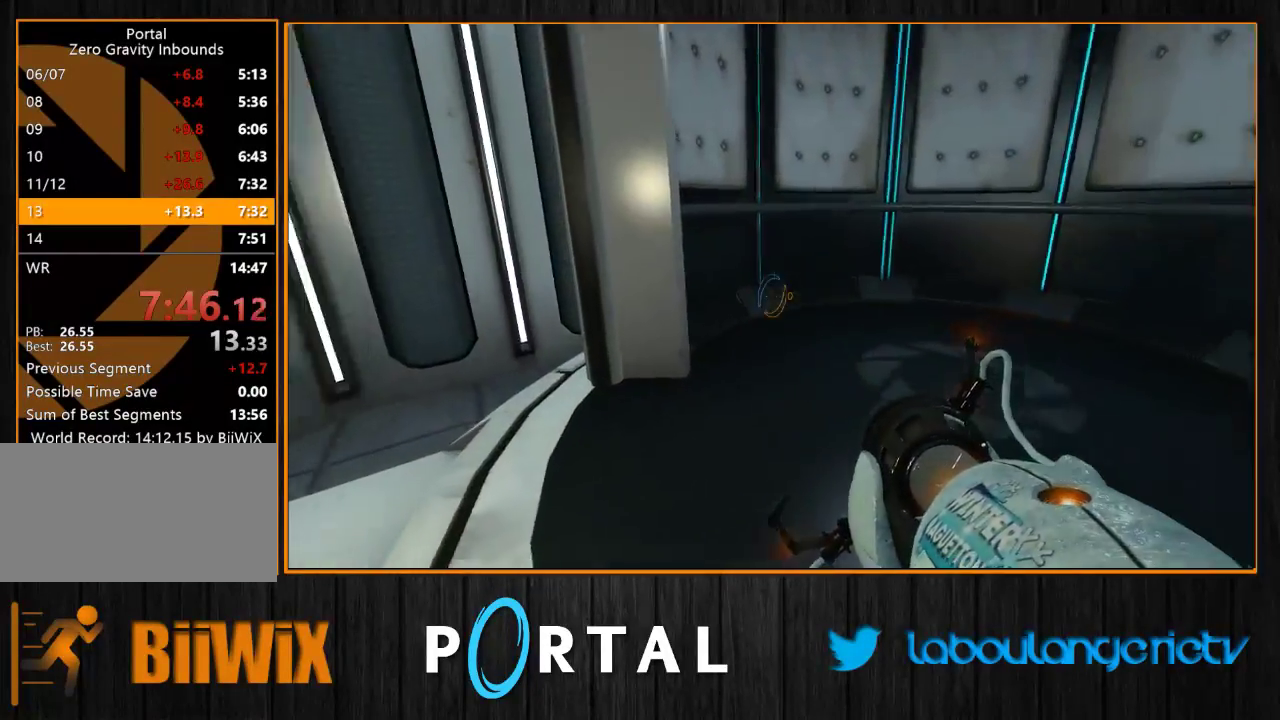
{"keys": ["d", "tab"], "mouse": [], "events": [[66, "z", "down"], [200, "d", "down"], [250, "z", "up"]]}
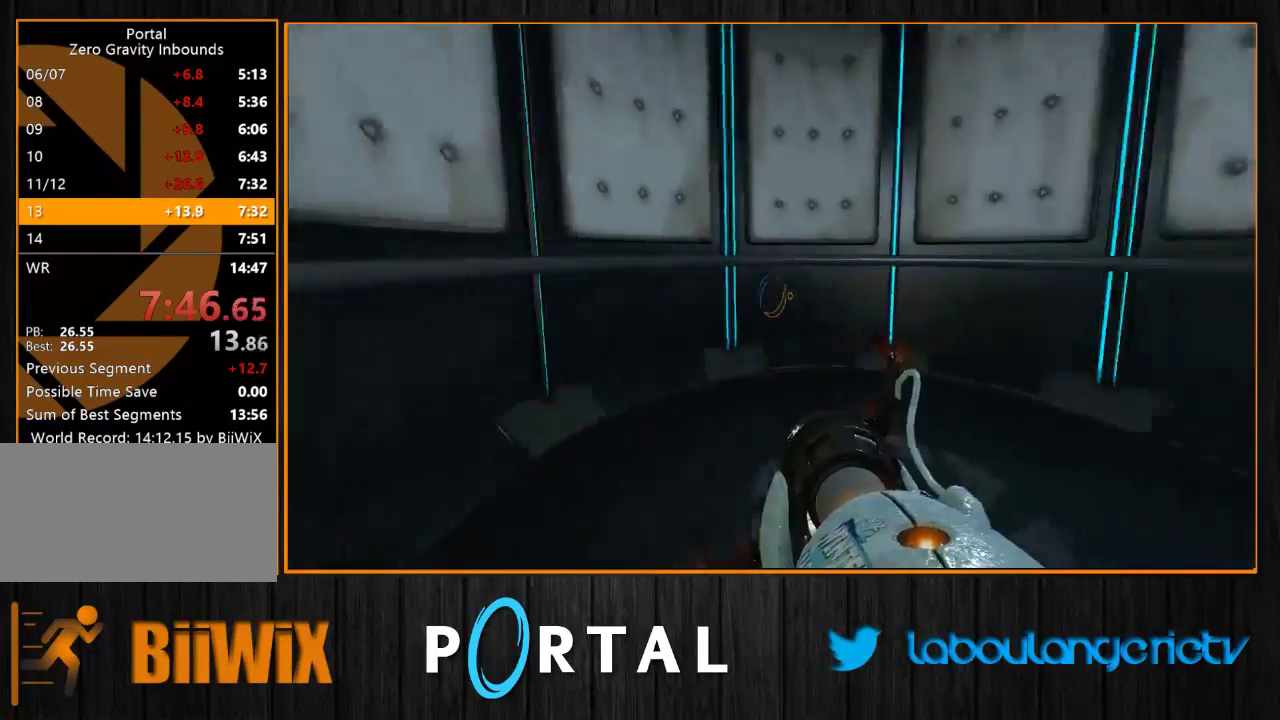
{"keys": ["q"], "mouse": [], "events": [[66, "q", "down"], [100, "d", "up"], [283, "q", "up"], [416, "q", "down"], [450, "tab", "up"]]}
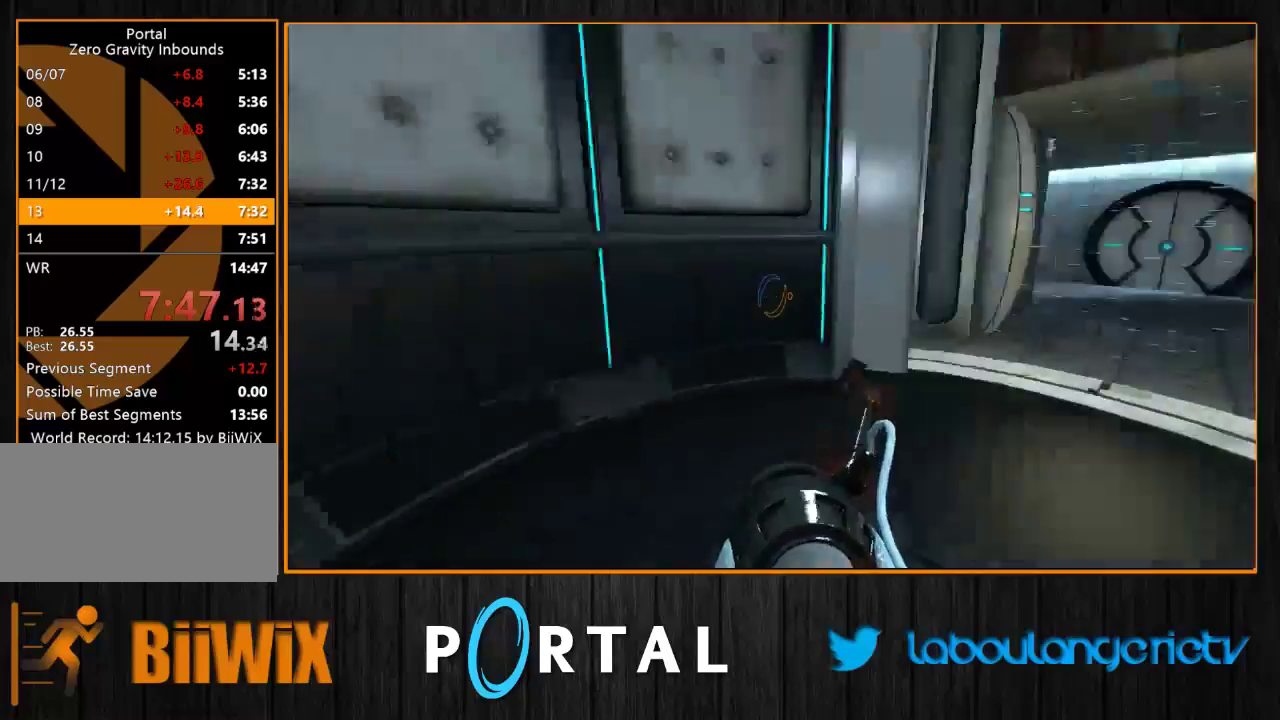
{"keys": [], "mouse": [], "events": [[116, "s", "down"], [133, "q", "up"], [483, "s", "up"]]}
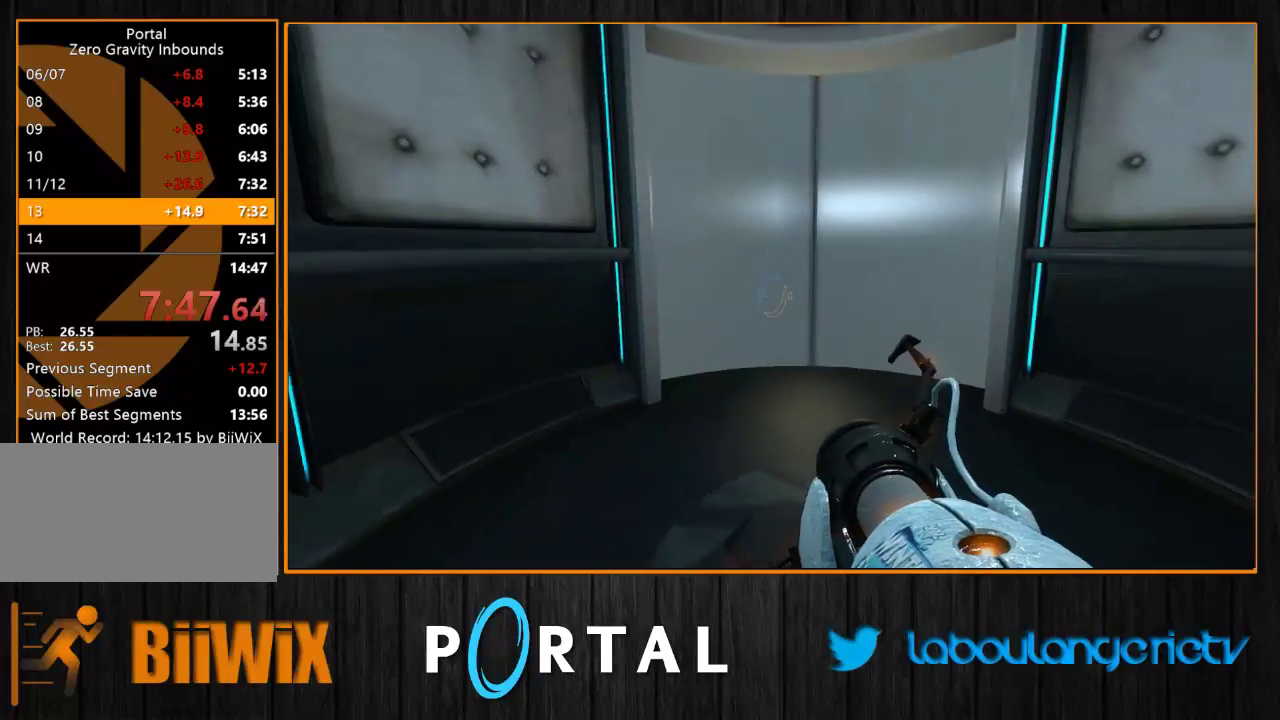
{"keys": [], "mouse": [], "events": [[133, "d", "down"], [216, "d", "up"], [400, "2", "down"], [500, "2", "up"]]}